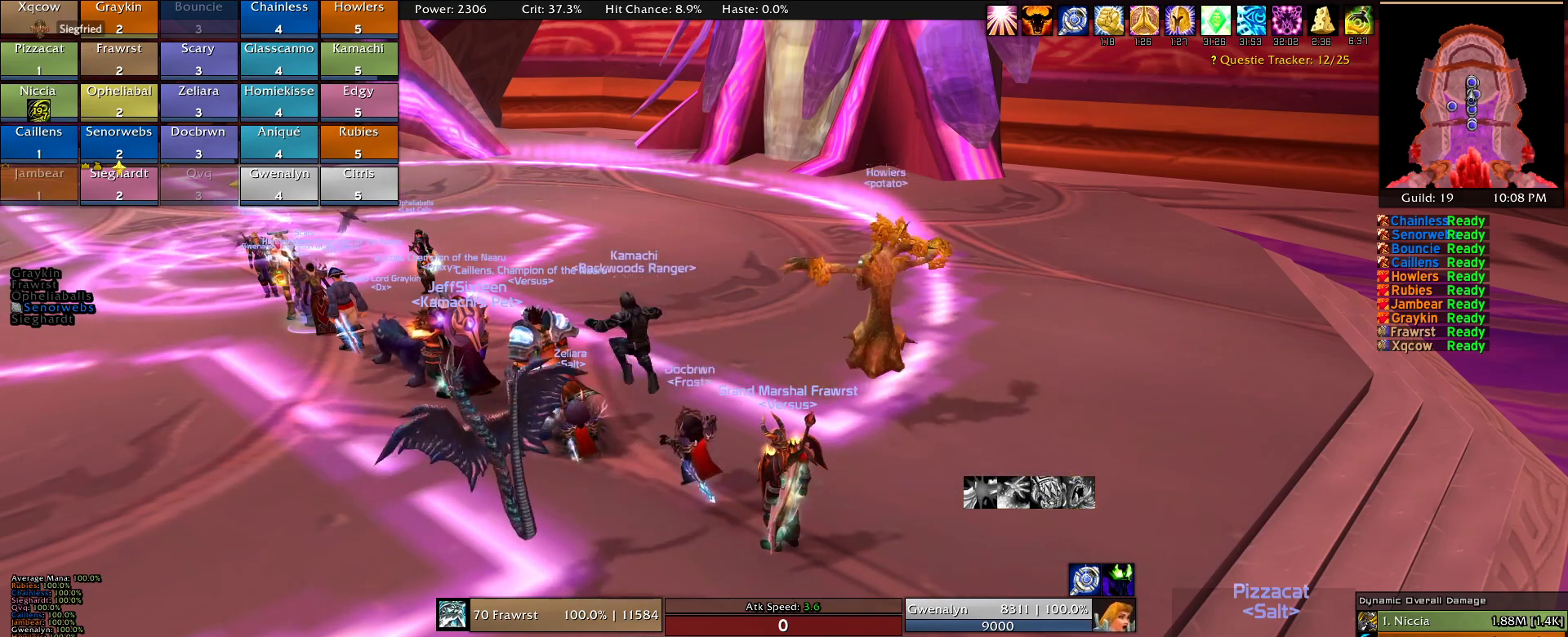
Gameplay with keyboard and mouse; each line is a JSON object with the keys and mouse buttons held at the frame after it. "events" lists presses ("down") and releases ("up") of "1", "2", "3", "4", "5", "a", "alt", "c", "caps_lock", "ctrl", "d", "e", "f", "g", "q", "r", "s", "shift", "t", "tab", "v", "w", "x", "z", "mouse_left", "mouse_wheel" and "mouse_right" between this image and that frame as [ms after this image, input, new state], when the widget could be followed in between. "mouse_left", "mouse_wheel", "mouse_right" = the "left", "wheel", "right" buttons of the "mouse" list. No other keys are recorded. "wheel" means that the mouse wheel is clicked or scrolled. Mouse movement is not recorded.
{"keys": [], "mouse": [], "events": [[400, "s", "down"], [500, "s", "up"]]}
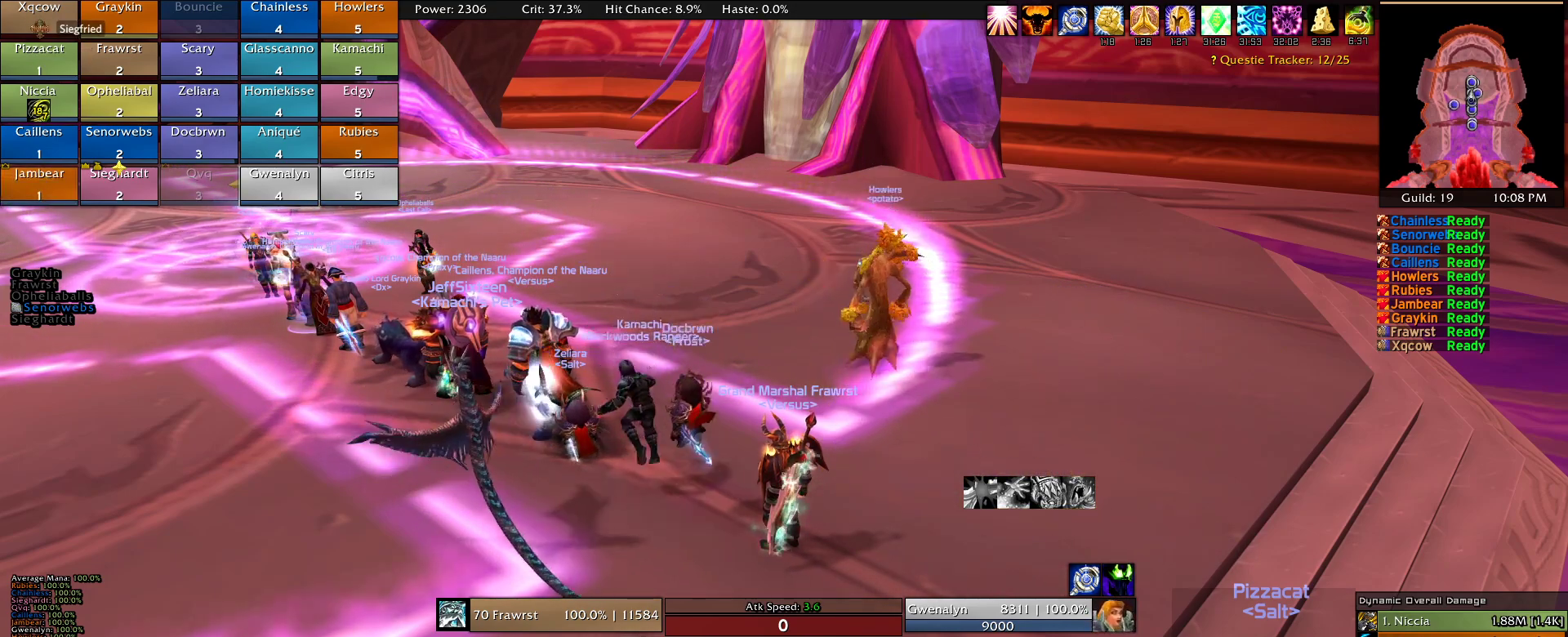
{"keys": [], "mouse": [], "events": [[33, "s", "down"], [133, "s", "up"], [183, "e", "down"], [266, "e", "up"], [366, "s", "down"], [416, "s", "up"]]}
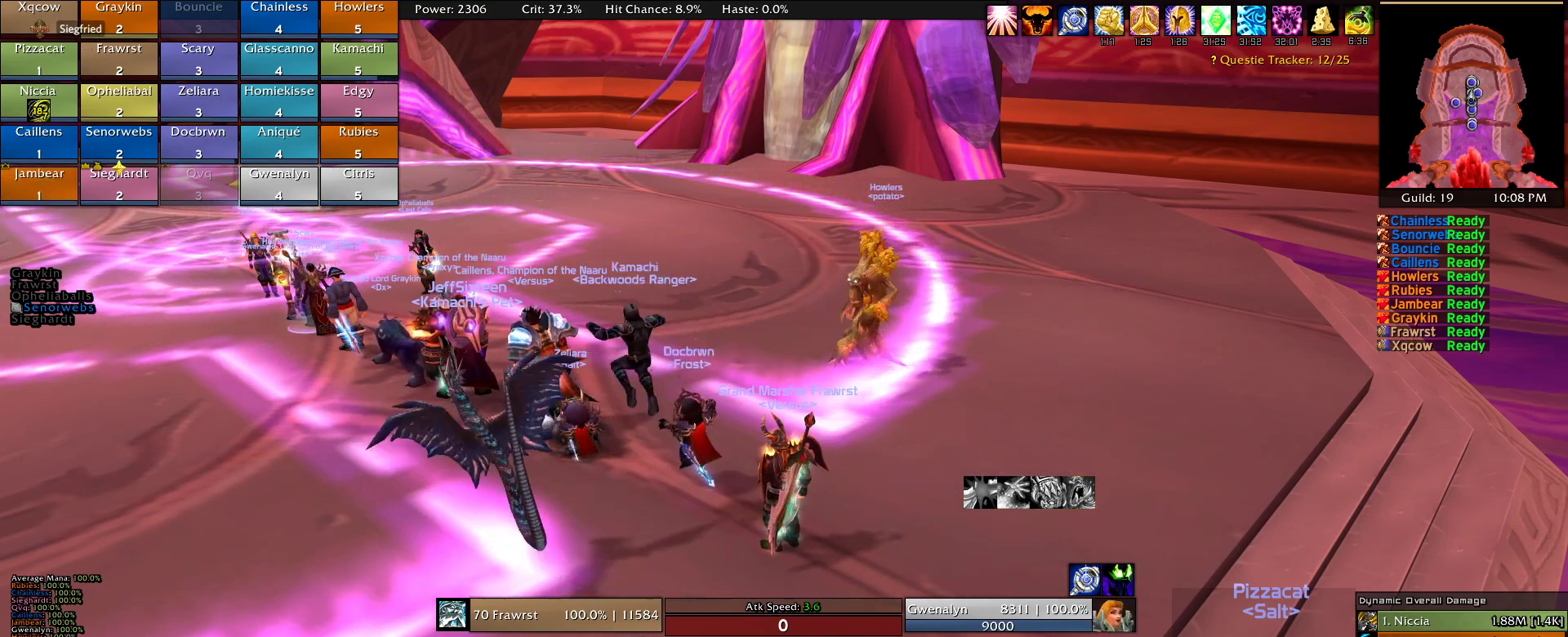
{"keys": [], "mouse": []}
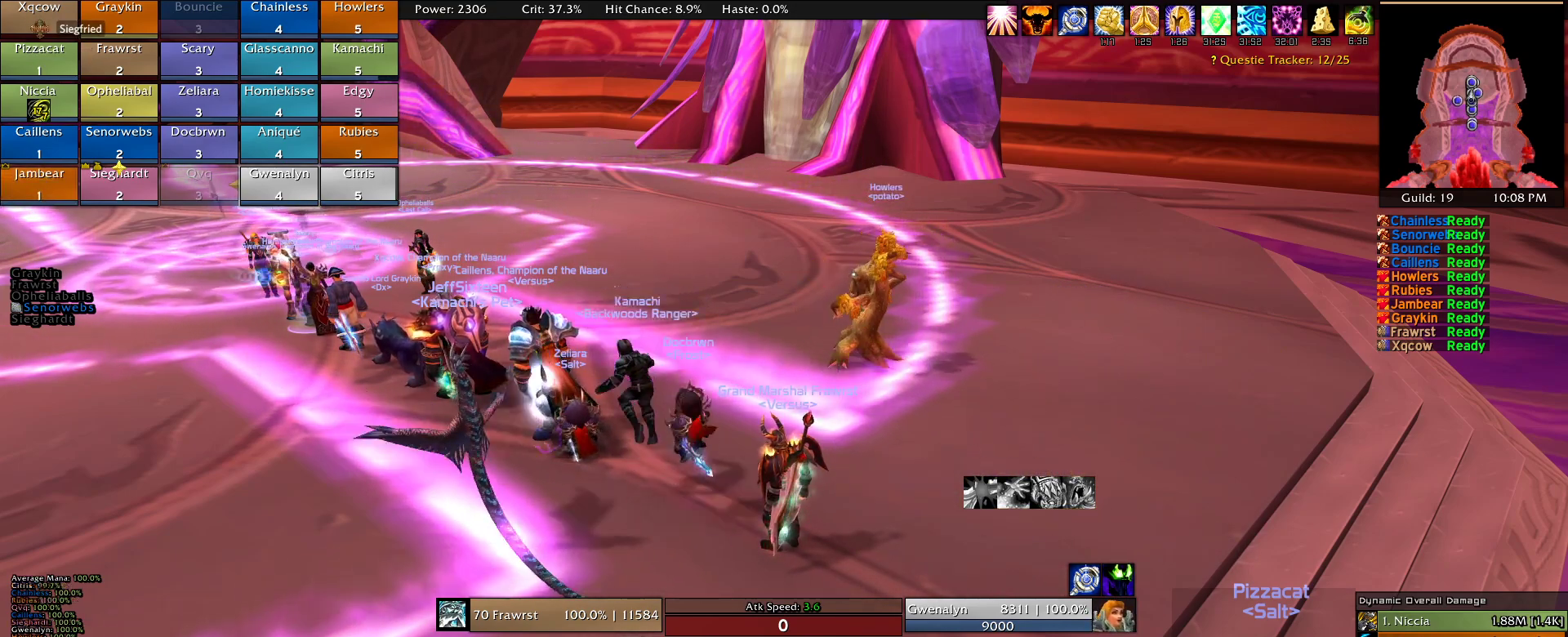
{"keys": [], "mouse": [], "events": []}
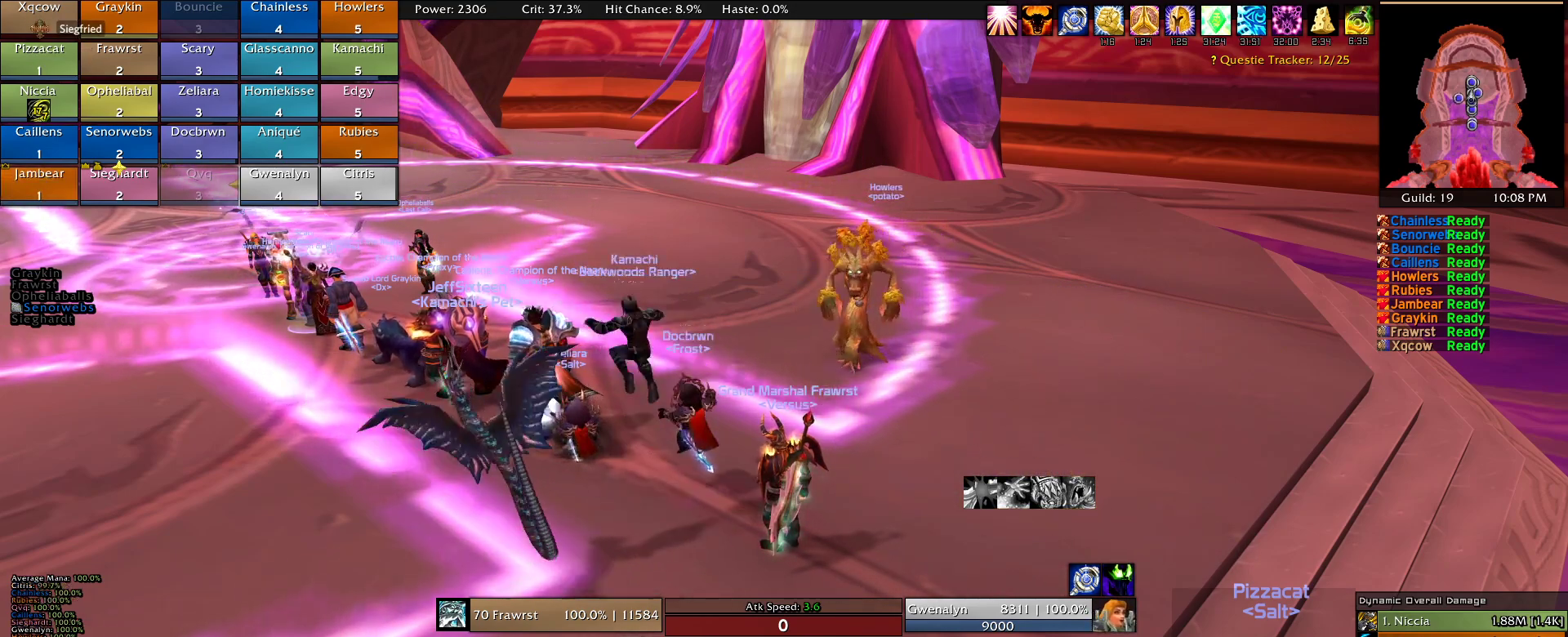
{"keys": [], "mouse": [], "events": [[83, "1", "down"], [183, "1", "up"], [316, "w", "down"], [416, "w", "up"]]}
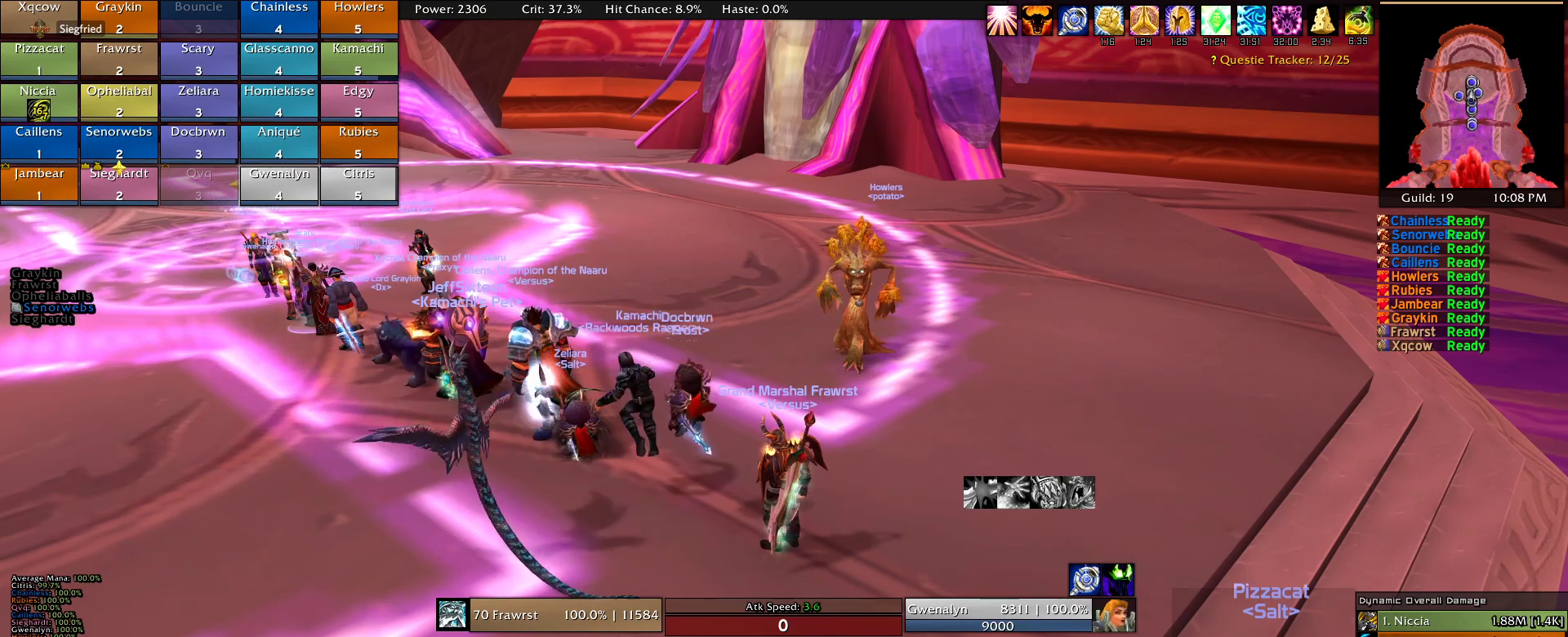
{"keys": [], "mouse": [], "events": [[100, "e", "down"], [200, "e", "up"]]}
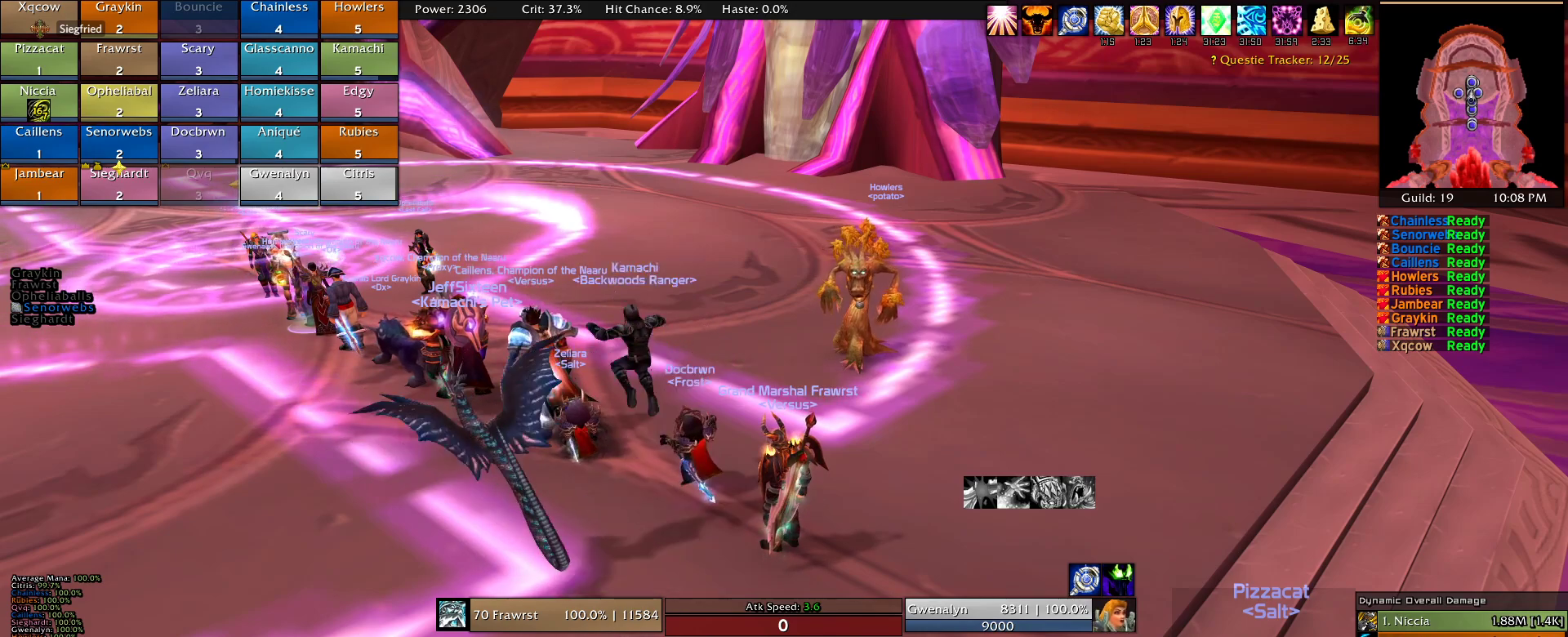
{"keys": [], "mouse": []}
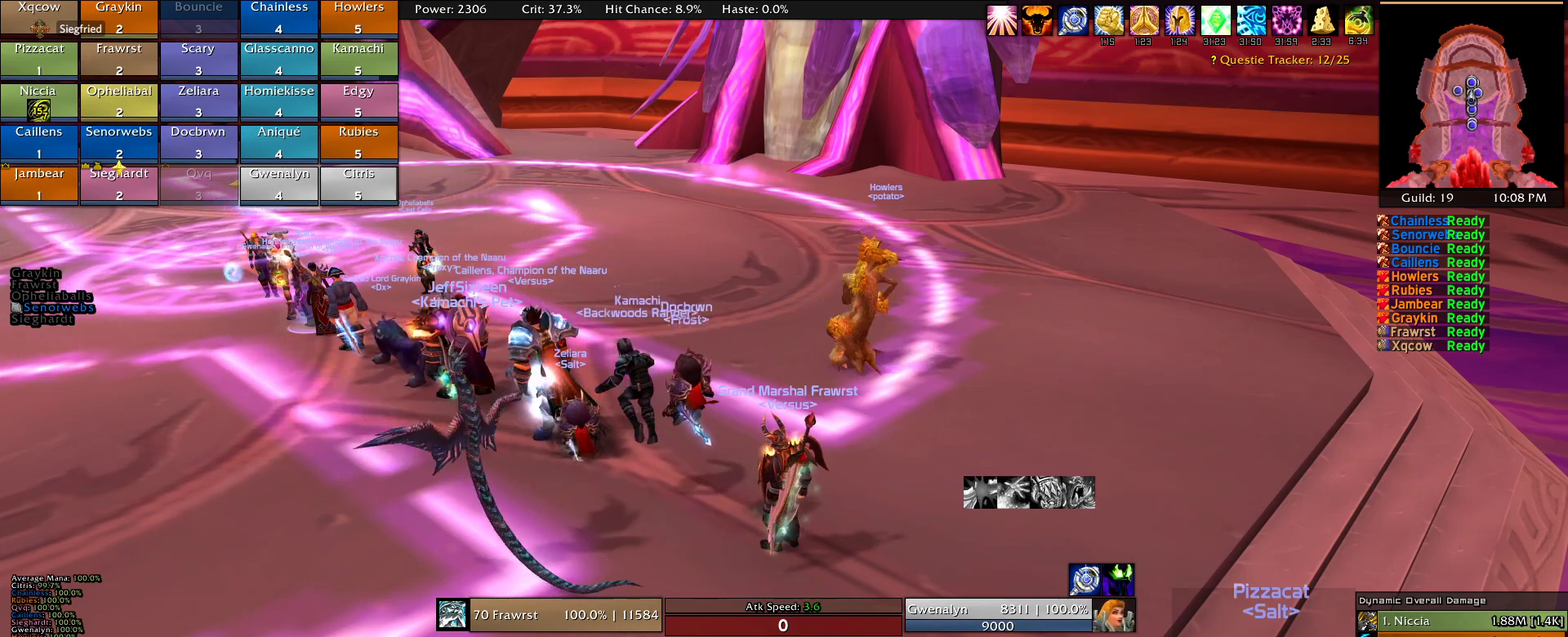
{"keys": [], "mouse": [], "events": []}
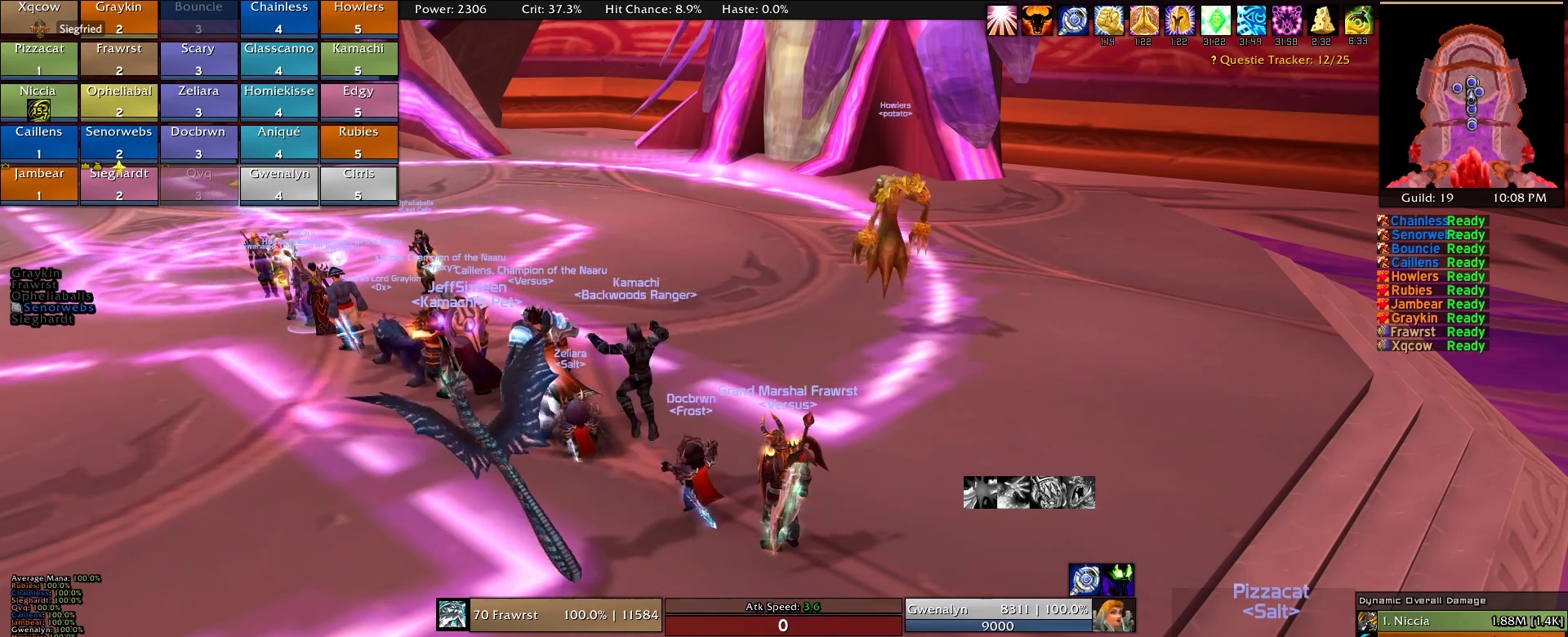
{"keys": [], "mouse": [], "events": []}
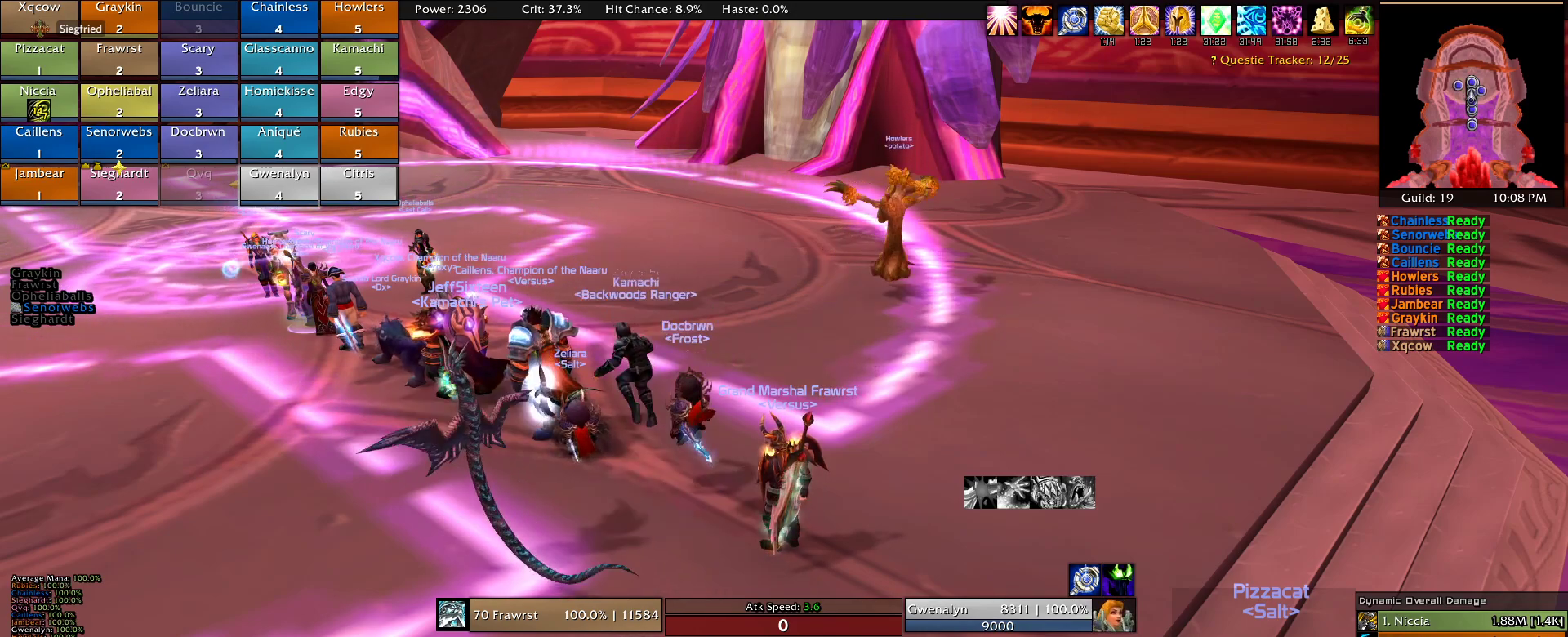
{"keys": ["s"], "mouse": [], "events": [[500, "s", "down"]]}
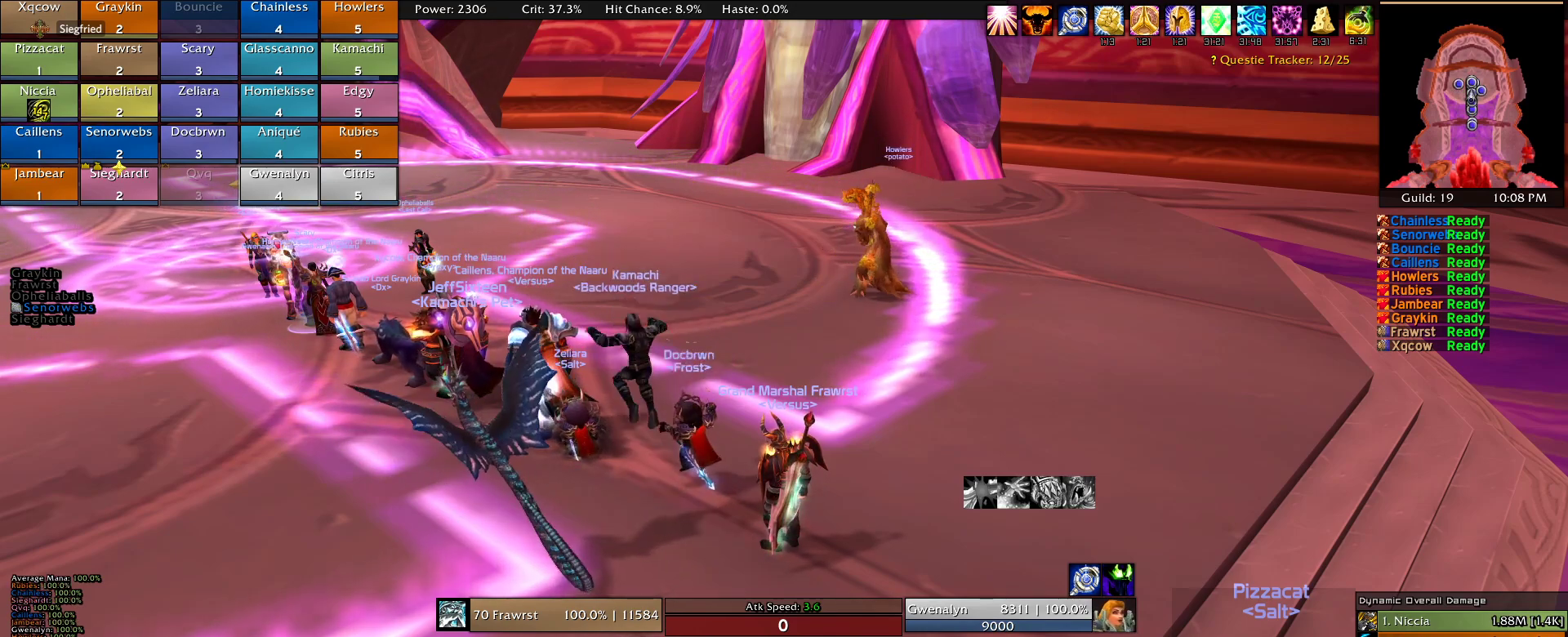
{"keys": [], "mouse": [], "events": [[83, "s", "up"], [366, "w", "down"], [416, "w", "up"]]}
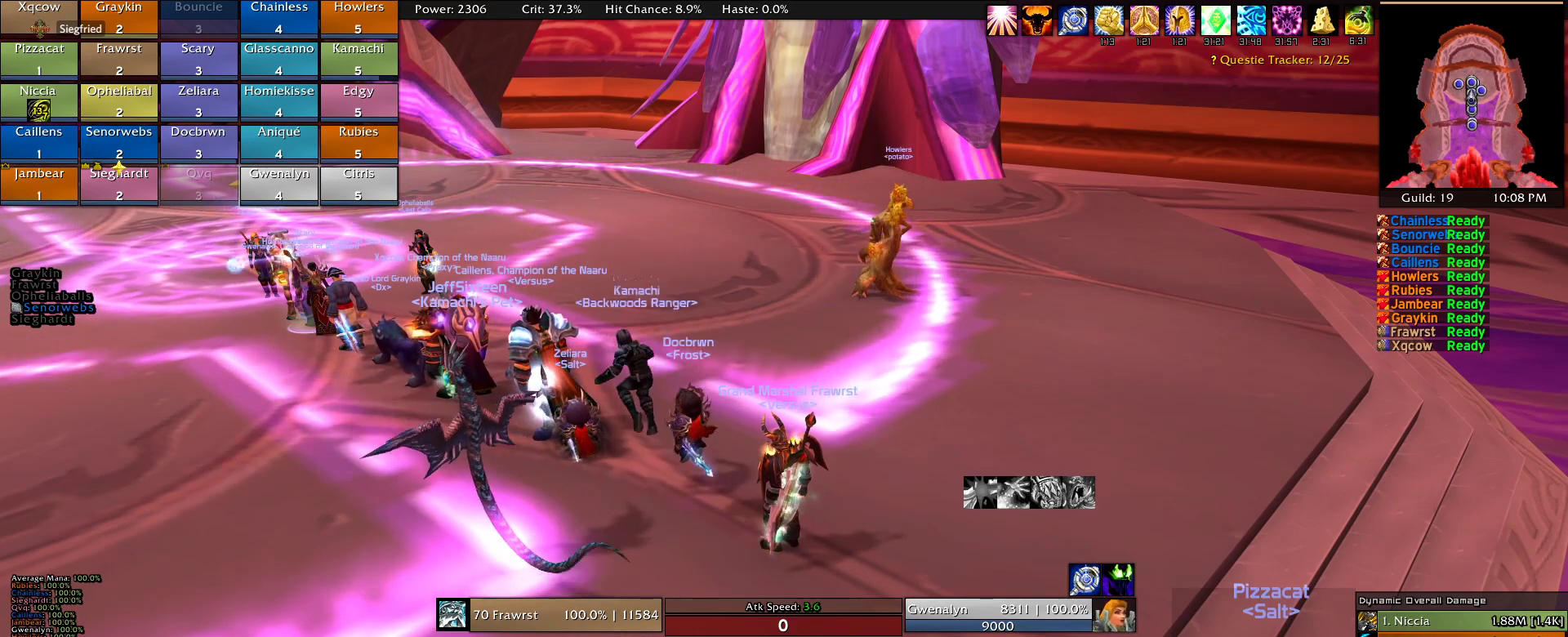
{"keys": ["e"], "mouse": [], "events": [[483, "e", "down"]]}
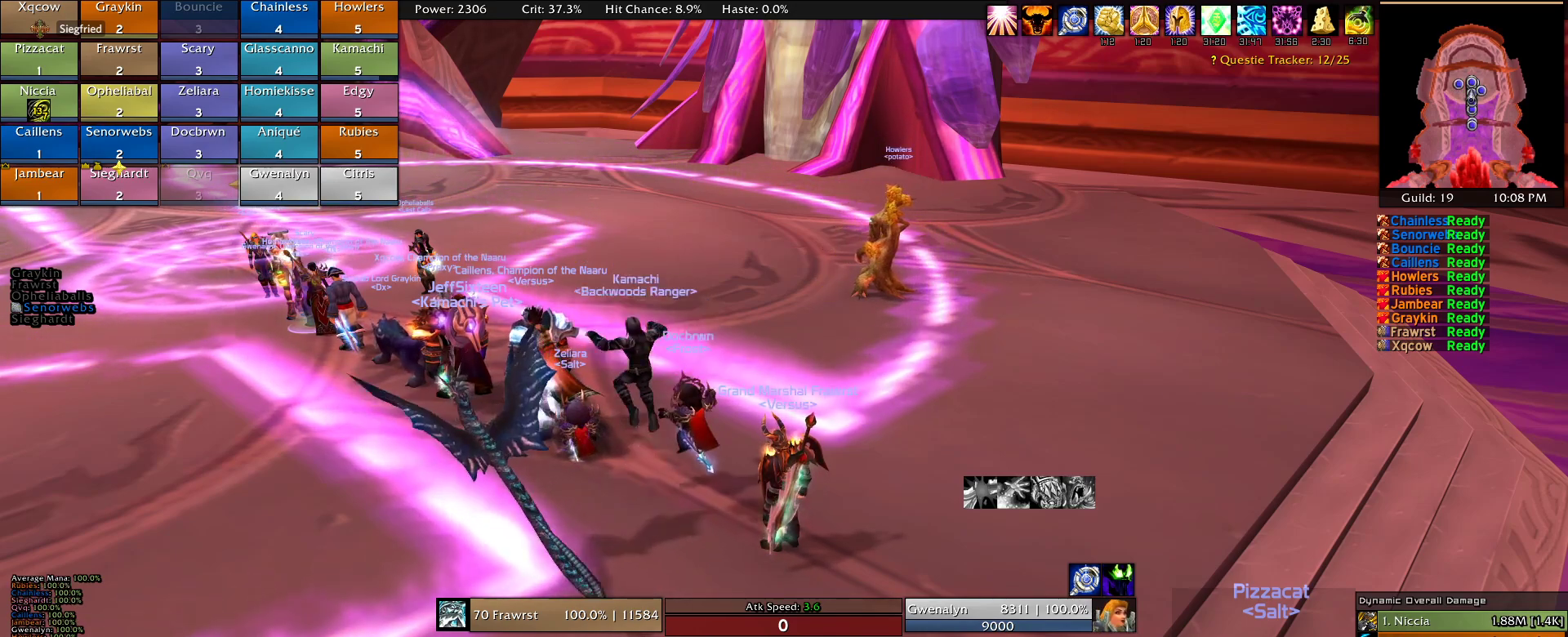
{"keys": [], "mouse": [], "events": [[16, "e", "up"], [400, "s", "down"], [500, "s", "up"]]}
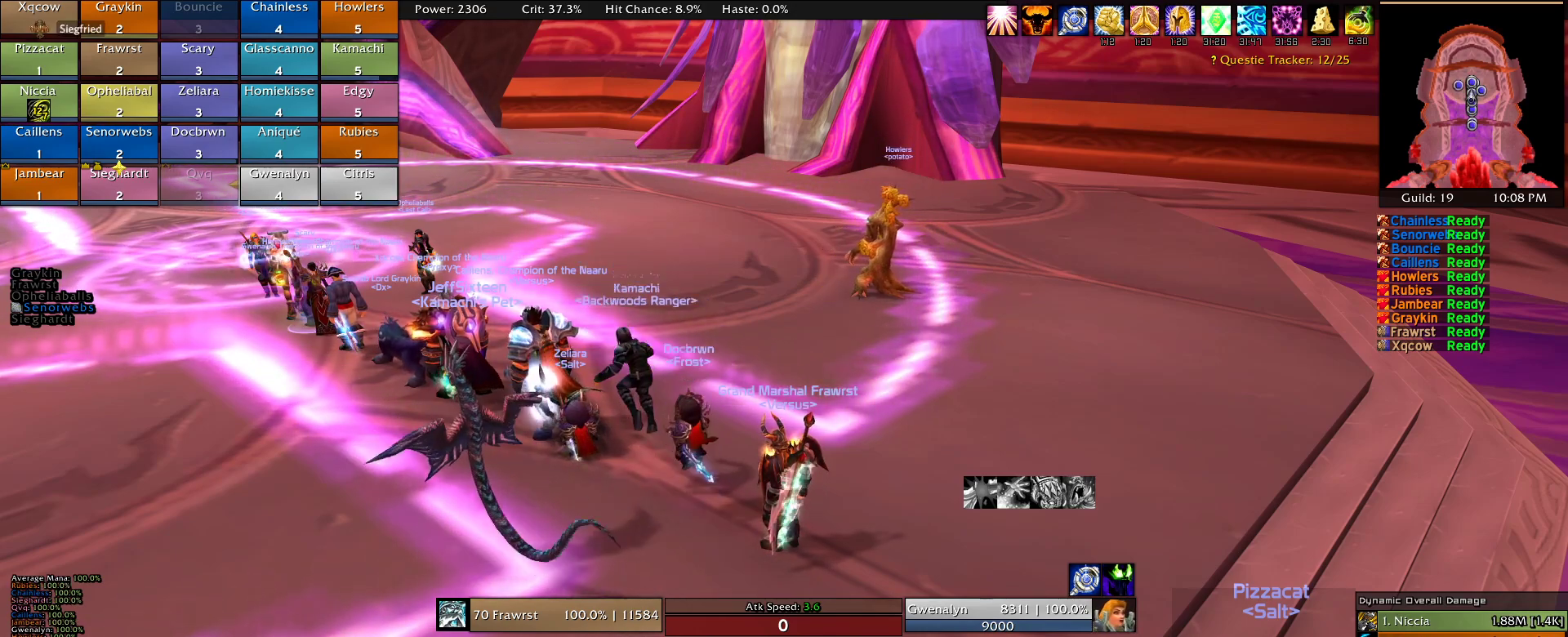
{"keys": [], "mouse": [], "events": []}
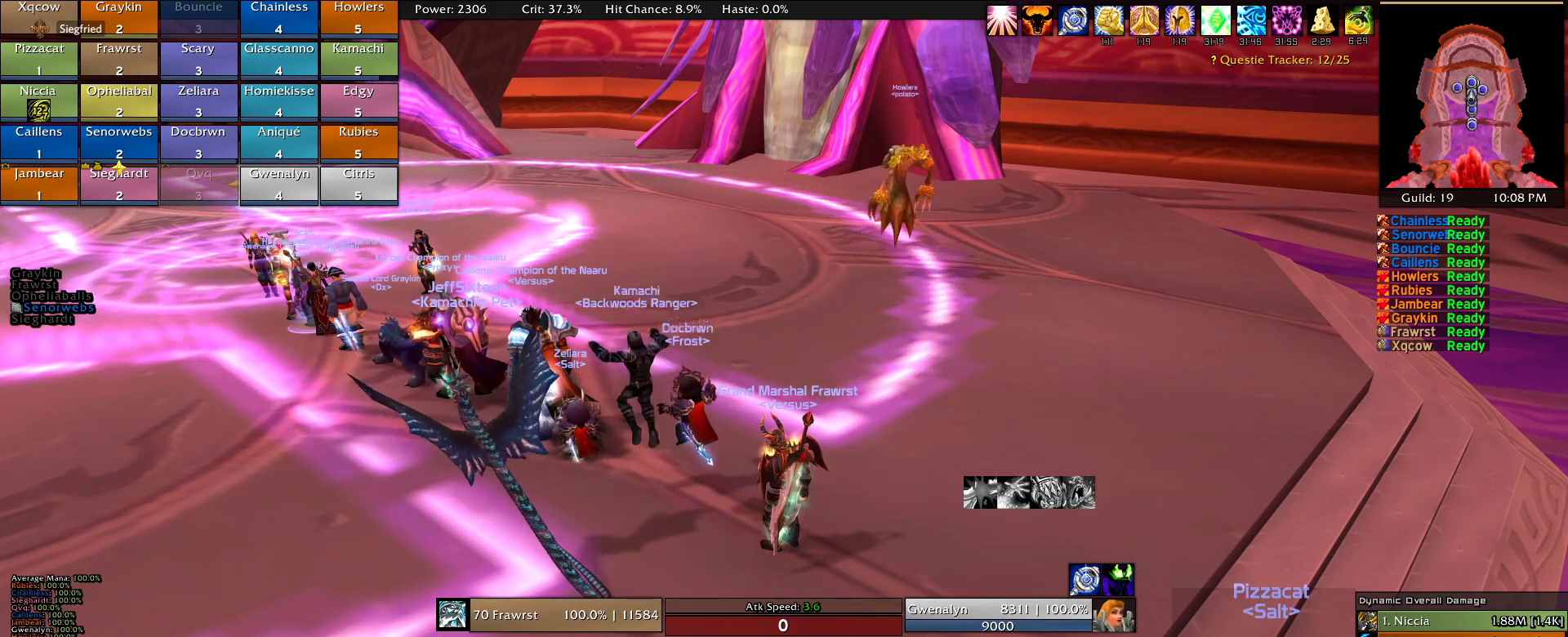
{"keys": [], "mouse": [], "events": []}
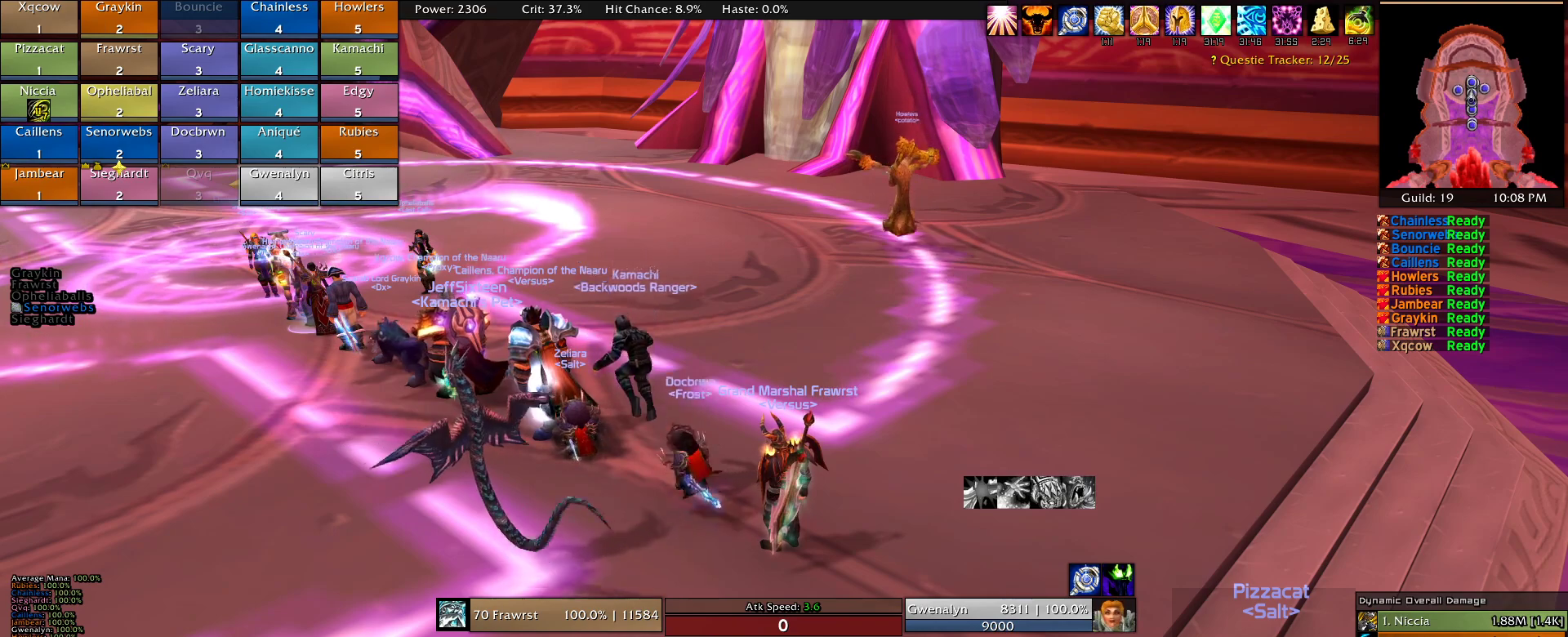
{"keys": [], "mouse": [], "events": []}
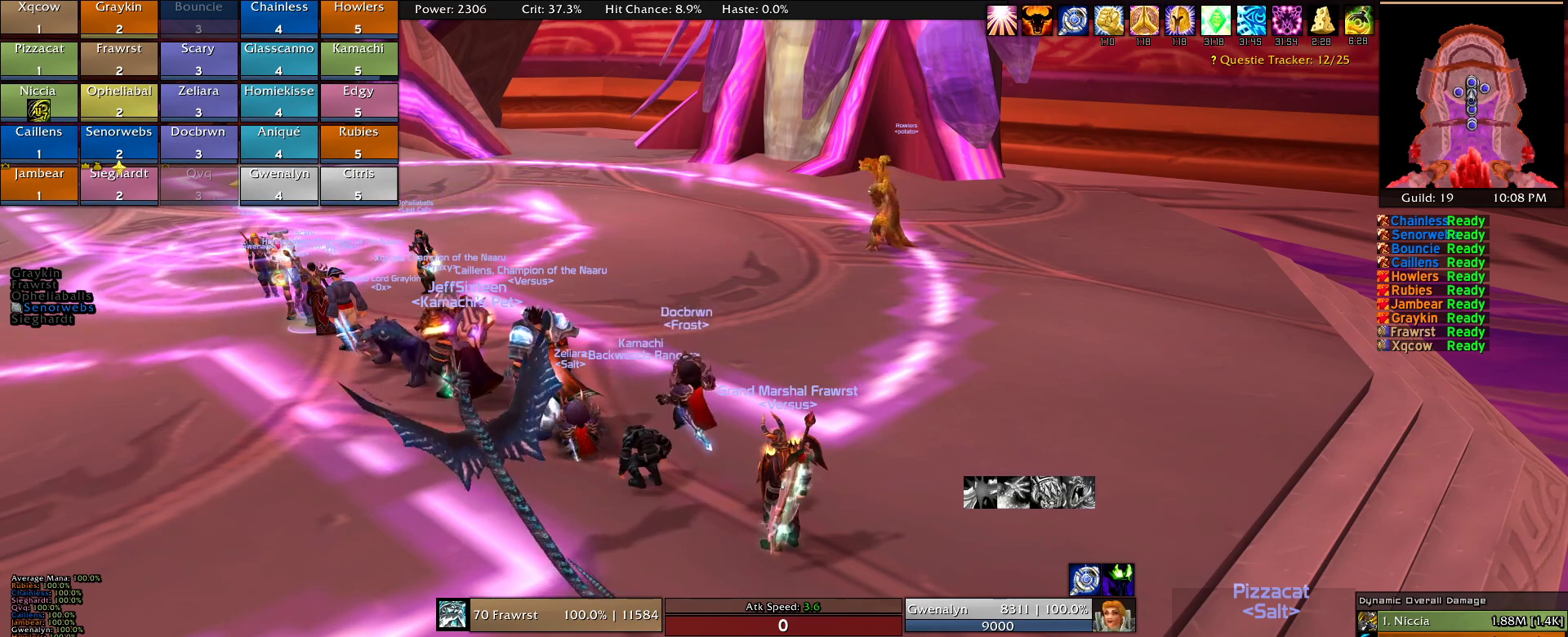
{"keys": [], "mouse": [], "events": []}